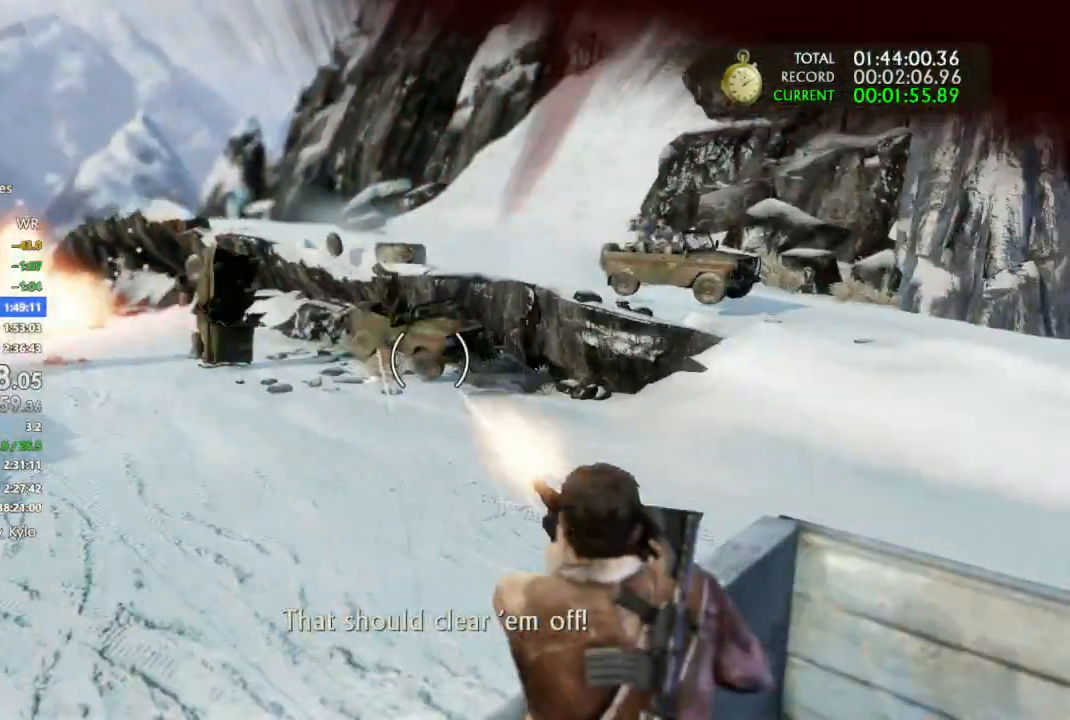
Gameplay with a controller (PlayStation layout); each line is a JSON object with the inputs held at the frame after it (dt_ms = milliseconds from this image to that frame). "events" lists button and stick changes between this image and that frame as [ms after this image, input, new state], when the widget could be followed in between. Not read: L3 R2 SQUARE START.
{"dt_ms": 500, "buttons": [], "left_stick": "center", "right_stick": "right", "events": [[100, "R1", "up"], [100, "right_stick", "up-right"], [467, "right_stick", "right"]]}
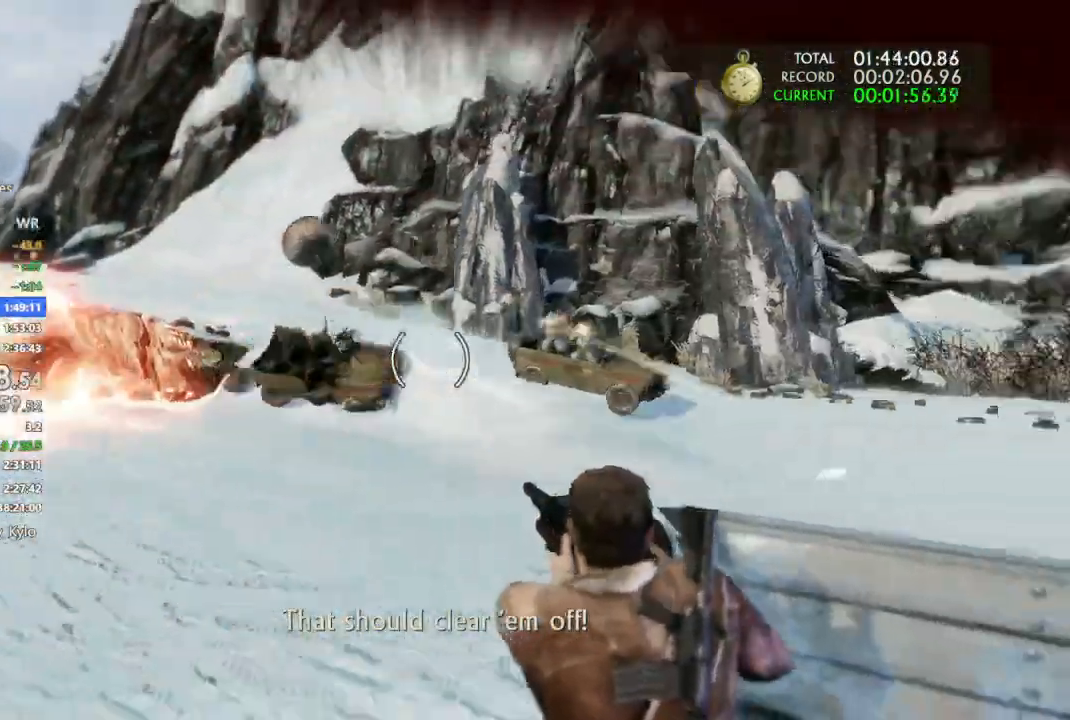
{"dt_ms": 500, "buttons": [], "left_stick": "center", "right_stick": "left"}
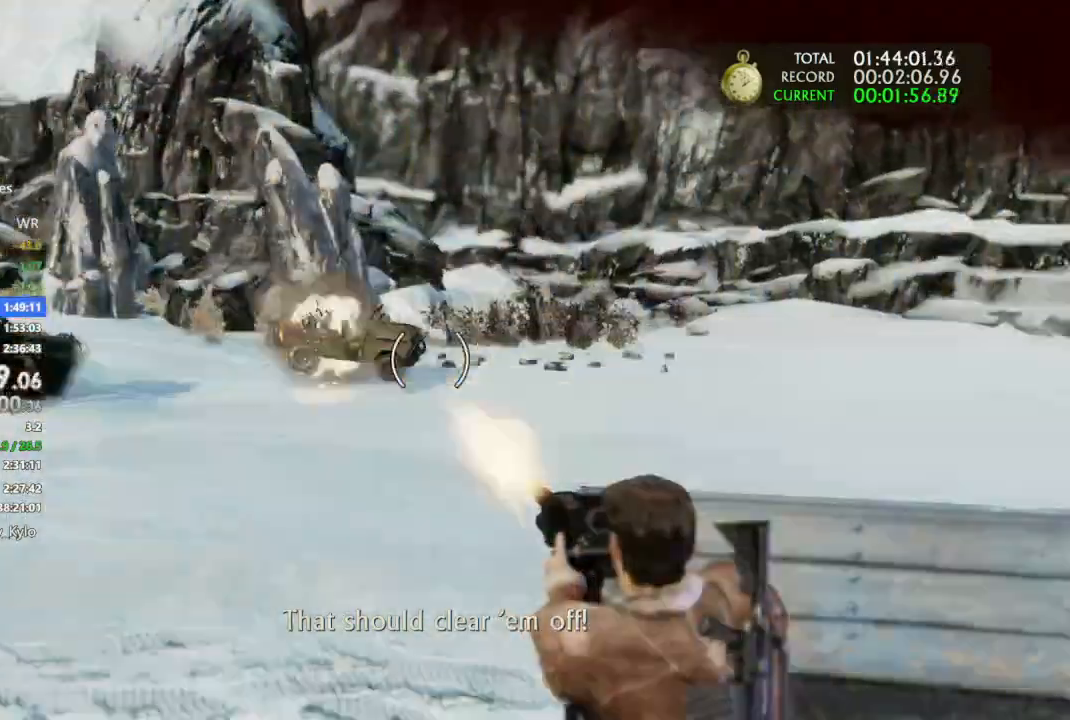
{"dt_ms": 500, "buttons": [], "left_stick": "center", "right_stick": "up-right", "events": [[200, "right_stick", "up-right"]]}
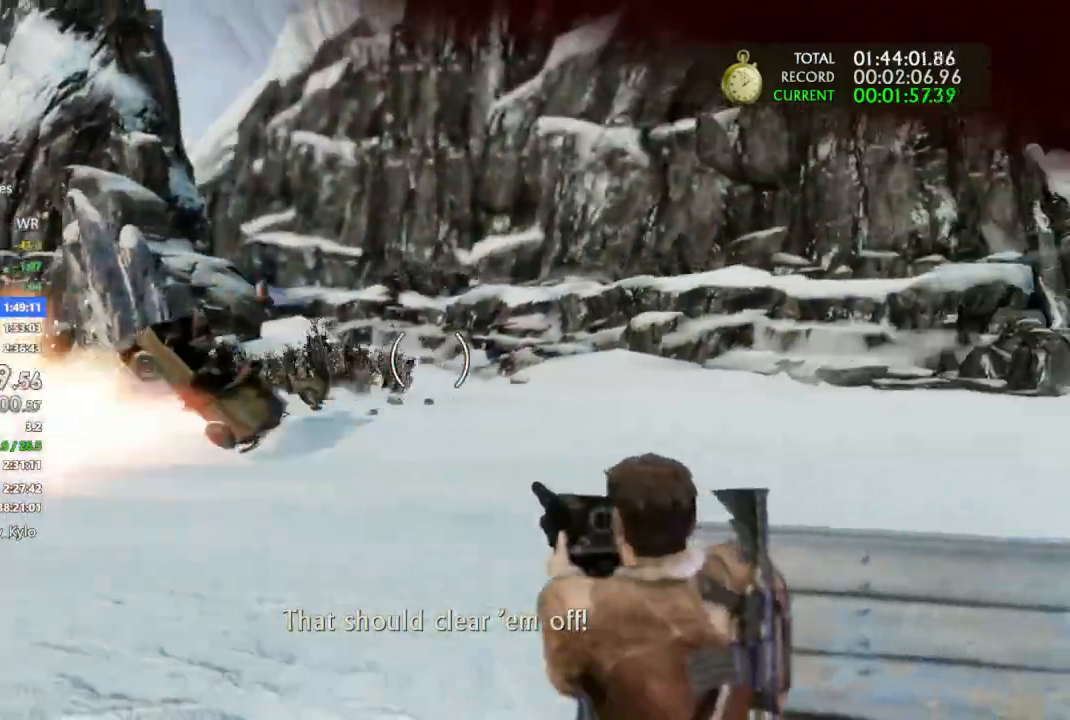
{"dt_ms": 500, "buttons": [], "left_stick": "center", "right_stick": "left", "events": [[167, "right_stick", "left"]]}
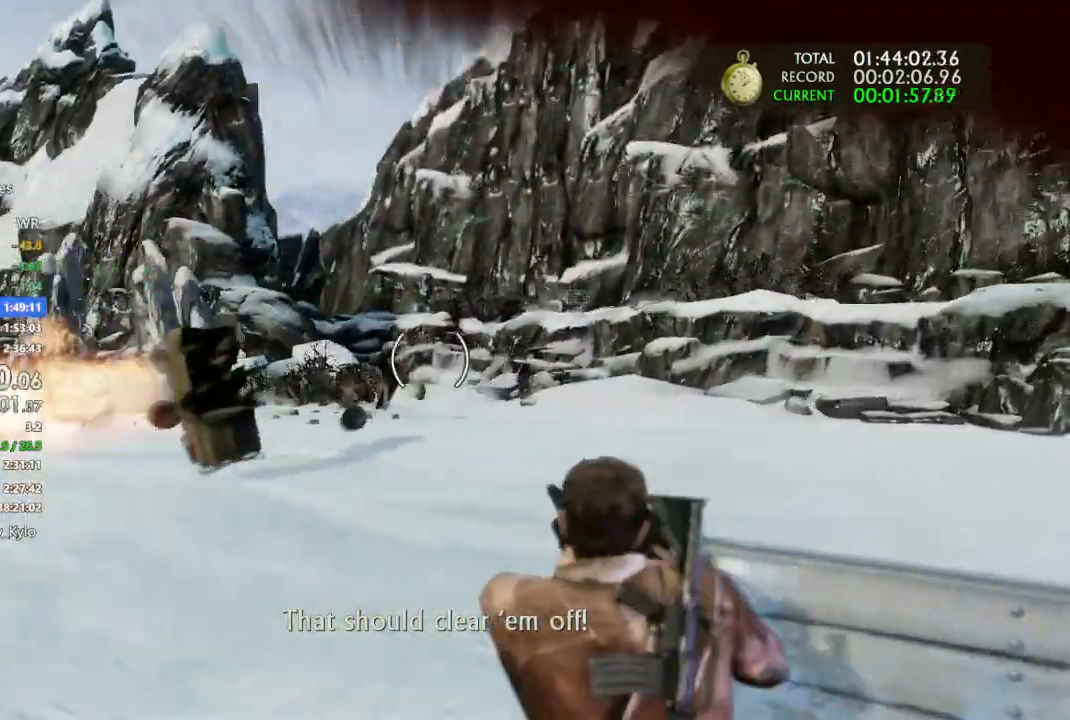
{"dt_ms": 500, "buttons": [], "left_stick": "center", "right_stick": "left", "events": []}
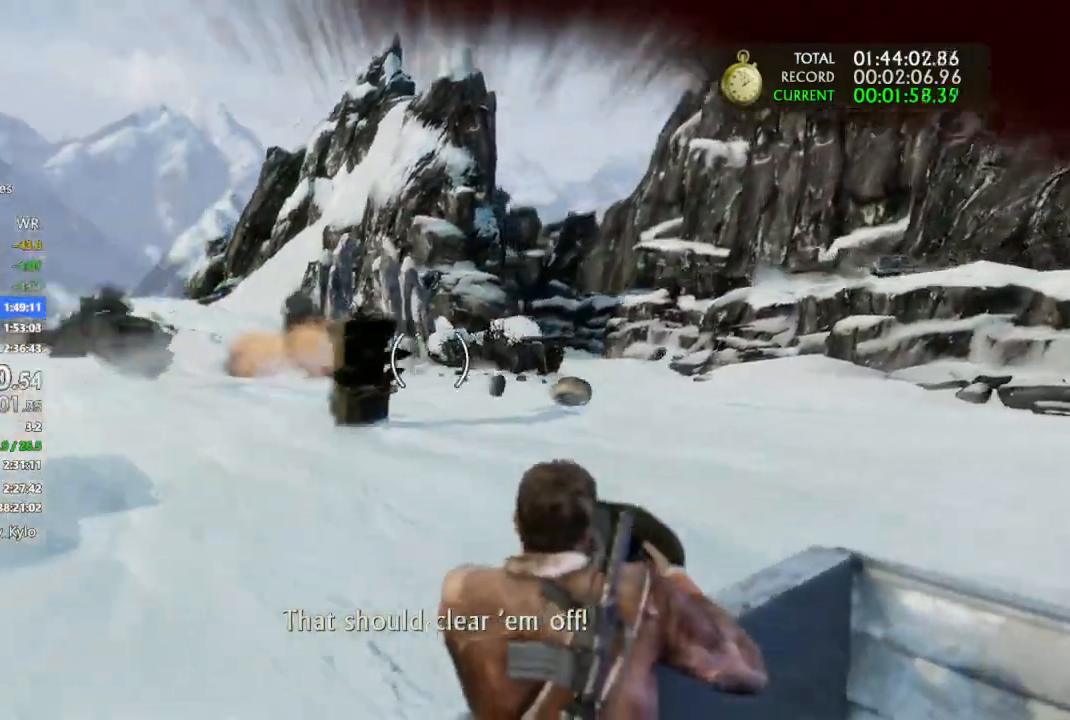
{"dt_ms": 500, "buttons": [], "left_stick": "center", "right_stick": "up-right", "events": [[100, "right_stick", "up-right"]]}
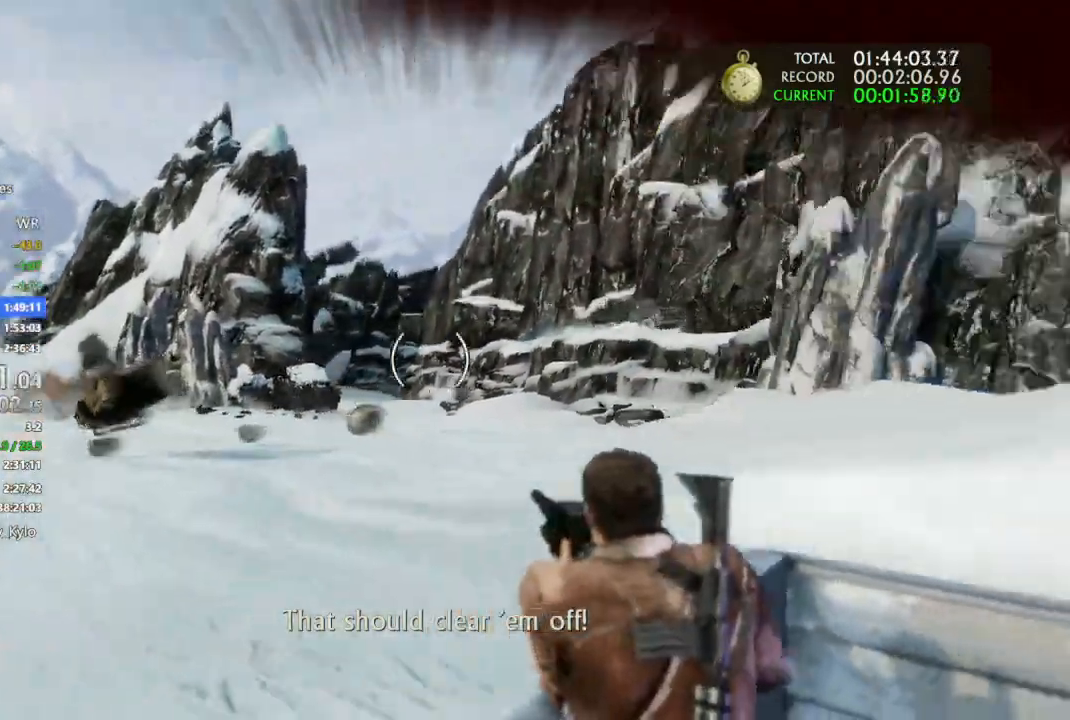
{"dt_ms": 500, "buttons": [], "left_stick": "center", "right_stick": "left", "events": [[267, "R1", "down"], [333, "right_stick", "center"], [400, "R1", "up"], [433, "right_stick", "left"]]}
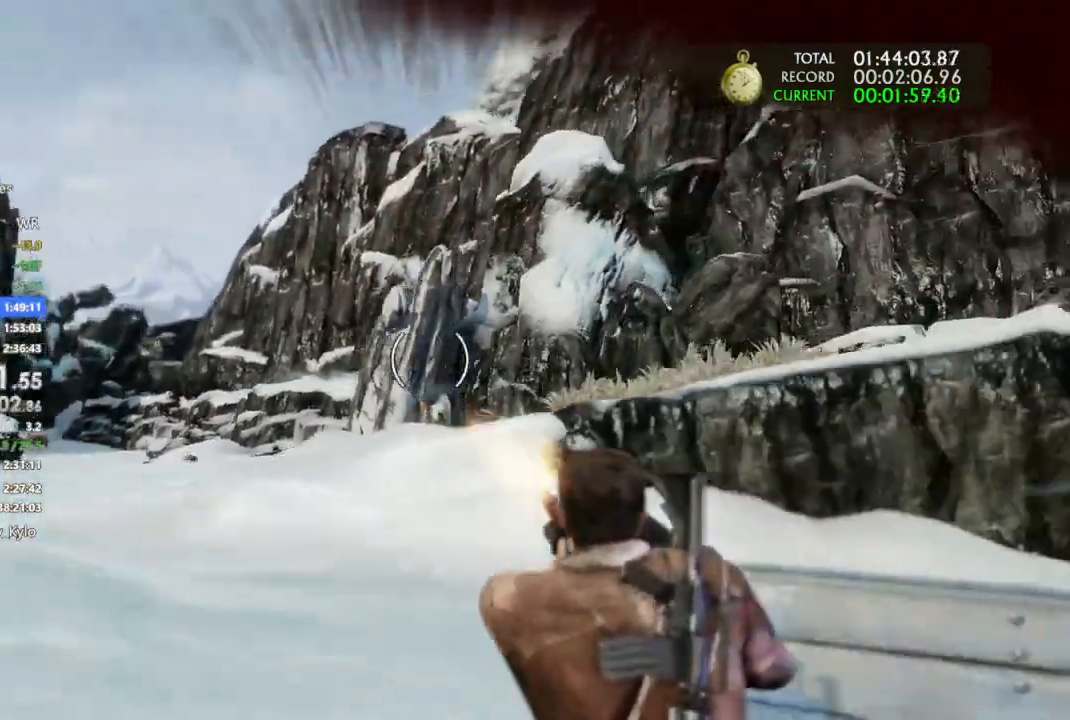
{"dt_ms": 500, "buttons": [], "left_stick": "center", "right_stick": "left", "events": []}
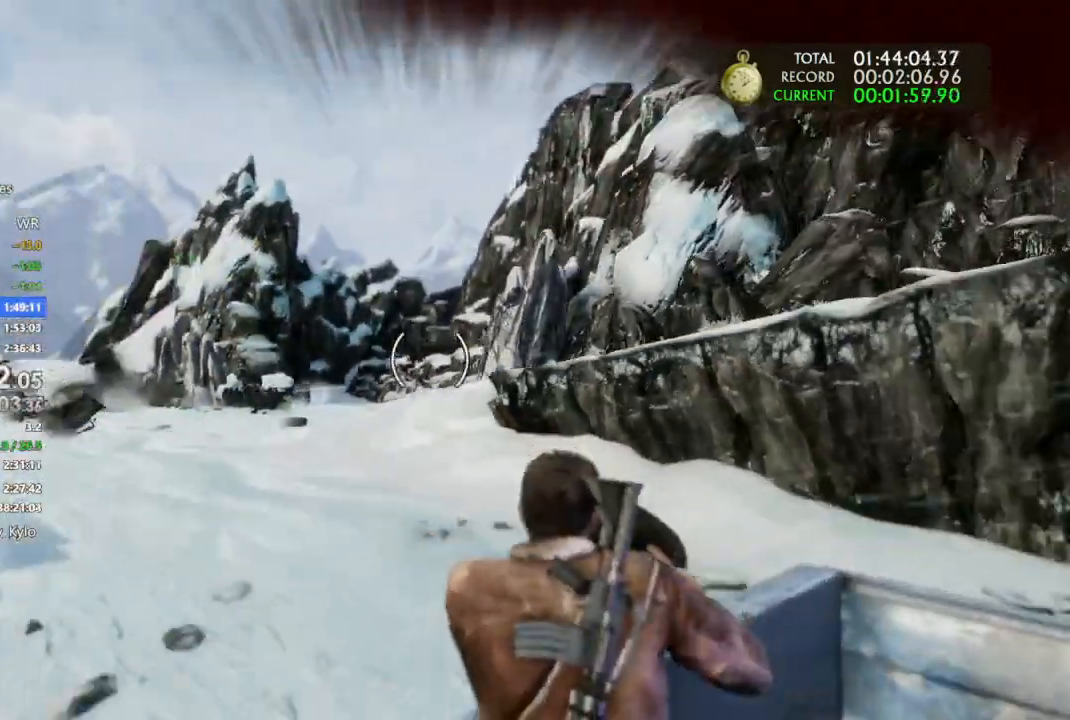
{"dt_ms": 500, "buttons": [], "left_stick": "center", "right_stick": "left"}
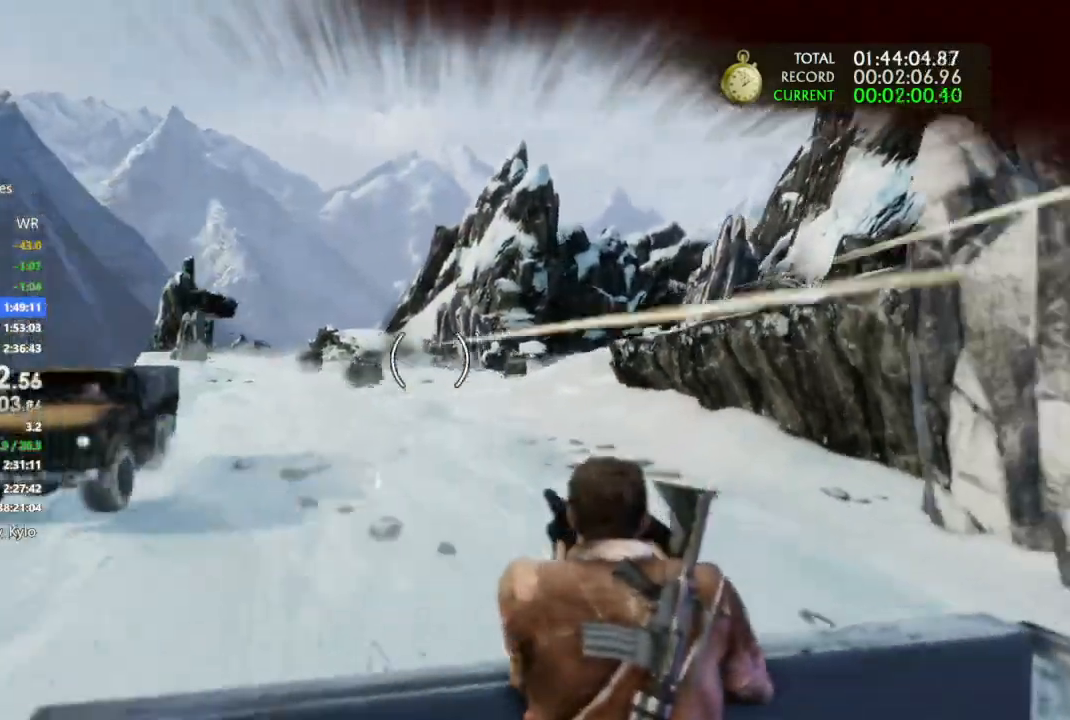
{"dt_ms": 1000, "buttons": [], "left_stick": "center", "right_stick": "center", "events": [[133, "right_stick", "center"], [300, "R1", "down"], [400, "R1", "up"], [900, "R1", "down"], [967, "R1", "up"]]}
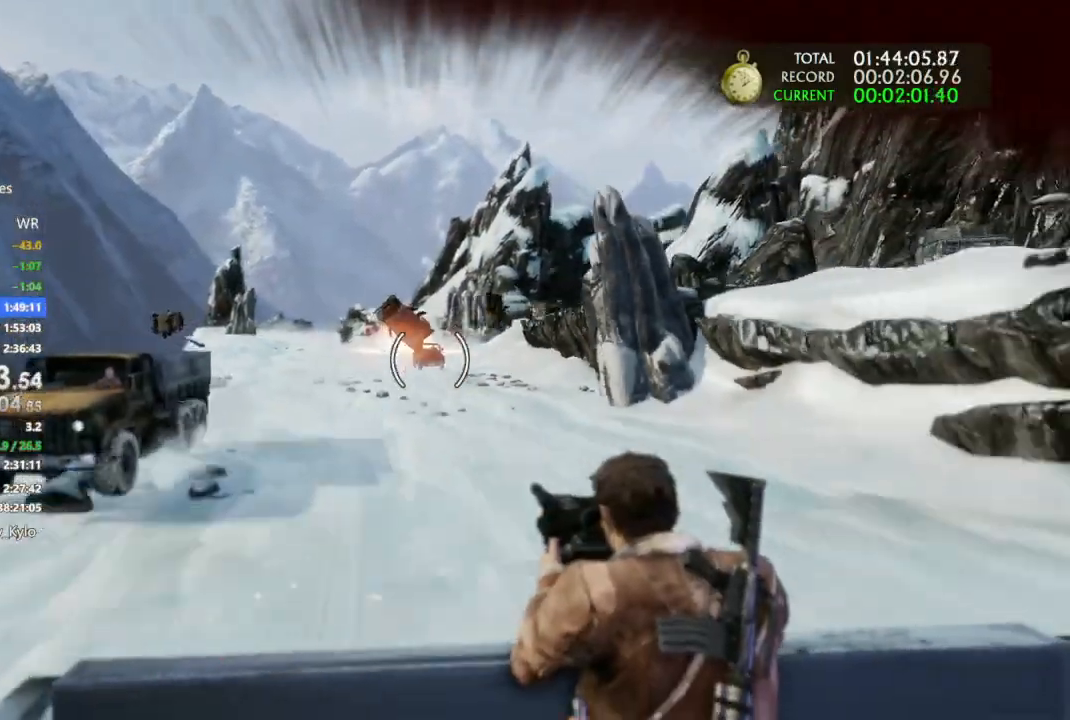
{"dt_ms": 500, "buttons": [], "left_stick": "center", "right_stick": "up-right", "events": [[67, "R1", "down"], [200, "R1", "up"], [267, "R1", "down"], [367, "R1", "up"], [500, "right_stick", "up-right"]]}